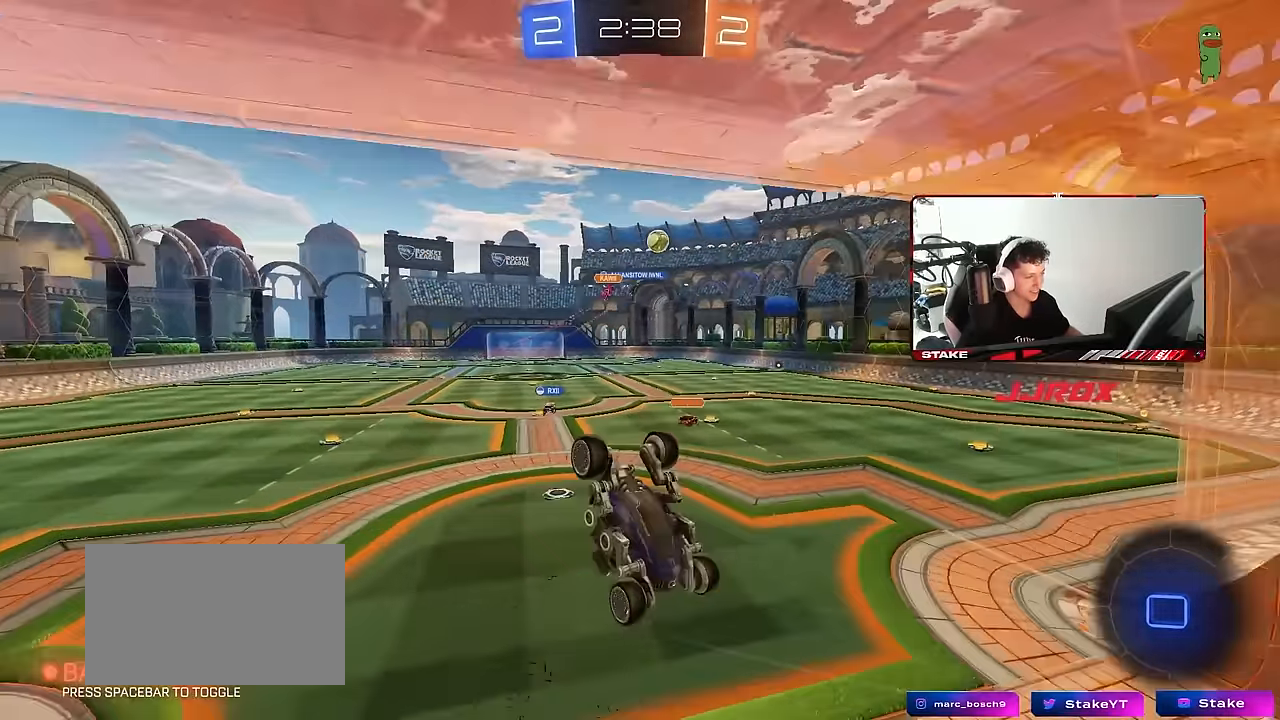
Gameplay with keyboard and mouse; each line is a JSON object with the keys and mouse buttons held at the frame after it. "events" lists presses ("down") and releases ("up") of "1", "2", "3", "4", "5", "a", "alt", "c", "caps_lock", "ctrl", "d", "e", "f", "g", "q", "r", "s", "shift", "space", "t", "tab", "v", "w", "x", "z", "mouse_left", "mouse_wheel" and "mouse_right" between this image and that frame as [ms after this image, input, new state], when the widget could be followed in between. "mouse_left", "mouse_wheel", "mouse_right" = the "left", "wheel", "right" buttons of the "mouse" list. No other keys are recorded. "wheel" means that the mouse wheel is clicked or scrolled. "mouse_move" is the direction in which the mouse moves at that frame (one of eight, or "still"), when it could be read.
{"keys": ["a", "shift", "w"], "mouse": [], "mouse_move": "still", "events": [[50, "s", "up"], [100, "mouse_right", "up"], [150, "a", "down"], [150, "shift", "down"], [150, "w", "down"], [283, "space", "down"], [467, "space", "up"]]}
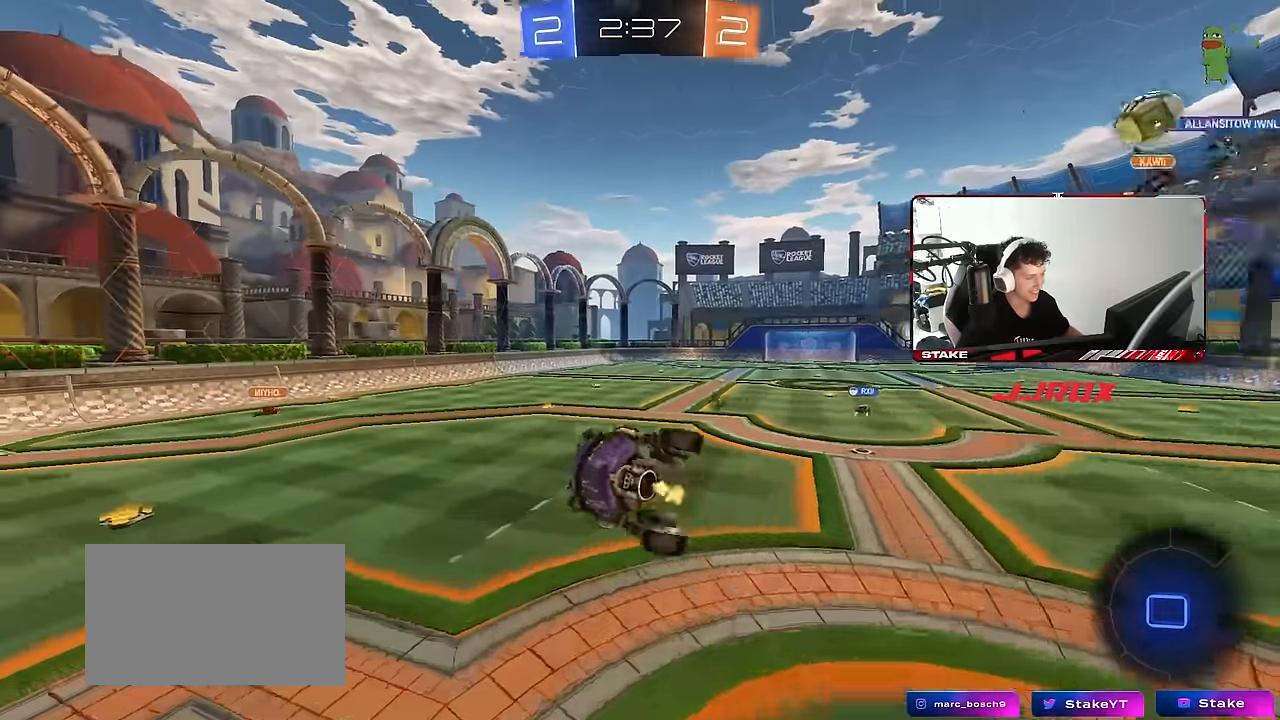
{"keys": ["a", "shift"], "mouse": [], "mouse_move": "still", "events": [[150, "w", "up"]]}
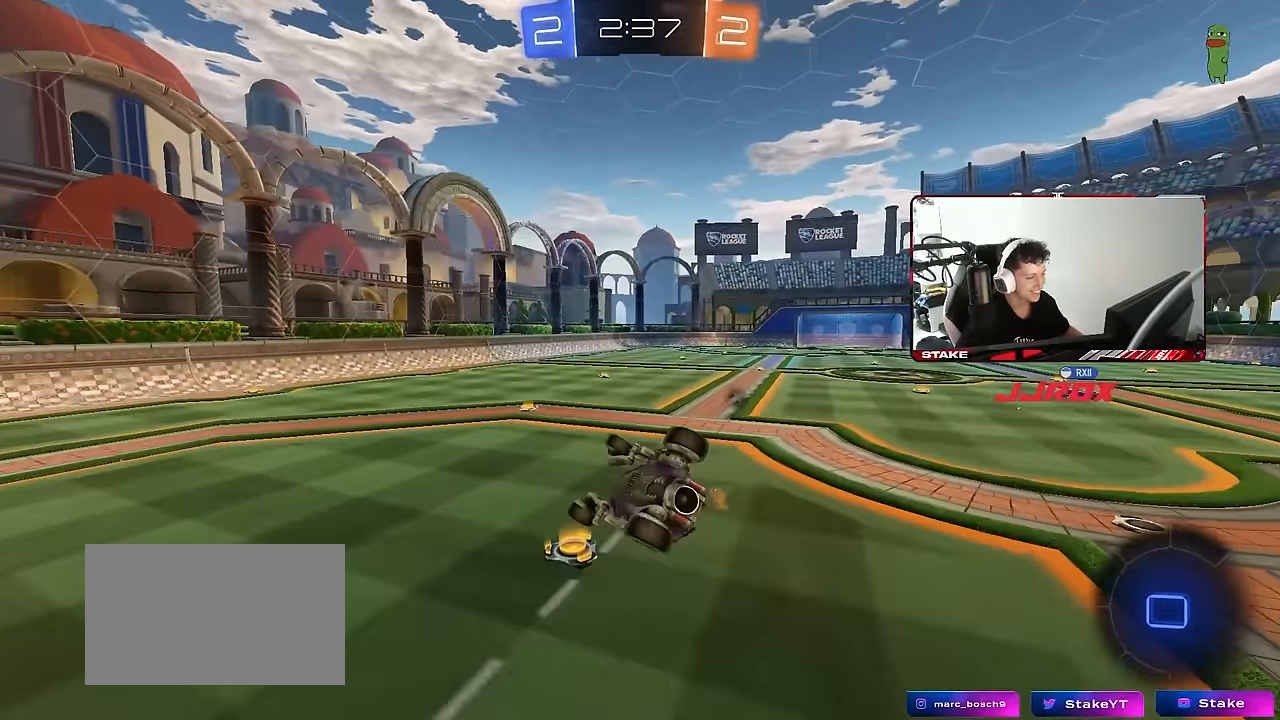
{"keys": ["d", "w"], "mouse": [], "mouse_move": "still", "events": [[33, "s", "down"], [267, "s", "up"], [317, "shift", "up"], [367, "a", "up"], [450, "d", "down"], [500, "w", "down"]]}
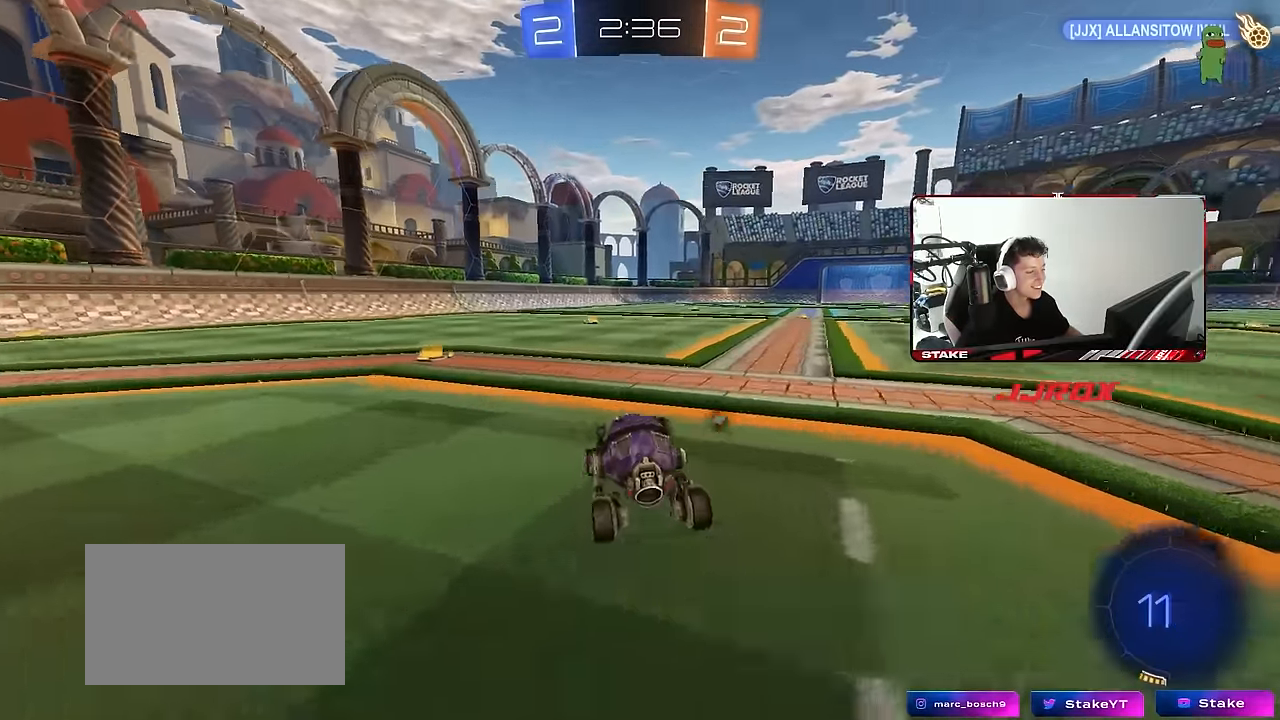
{"keys": ["a", "s", "shift", "space"], "mouse": [], "mouse_move": "still", "events": [[50, "d", "up"], [50, "mouse_right", "down"], [100, "a", "down"], [100, "shift", "down"], [150, "mouse_right", "up"], [183, "mouse_right", "down"], [233, "s", "down"], [233, "w", "up"], [333, "mouse_right", "up"], [467, "space", "down"]]}
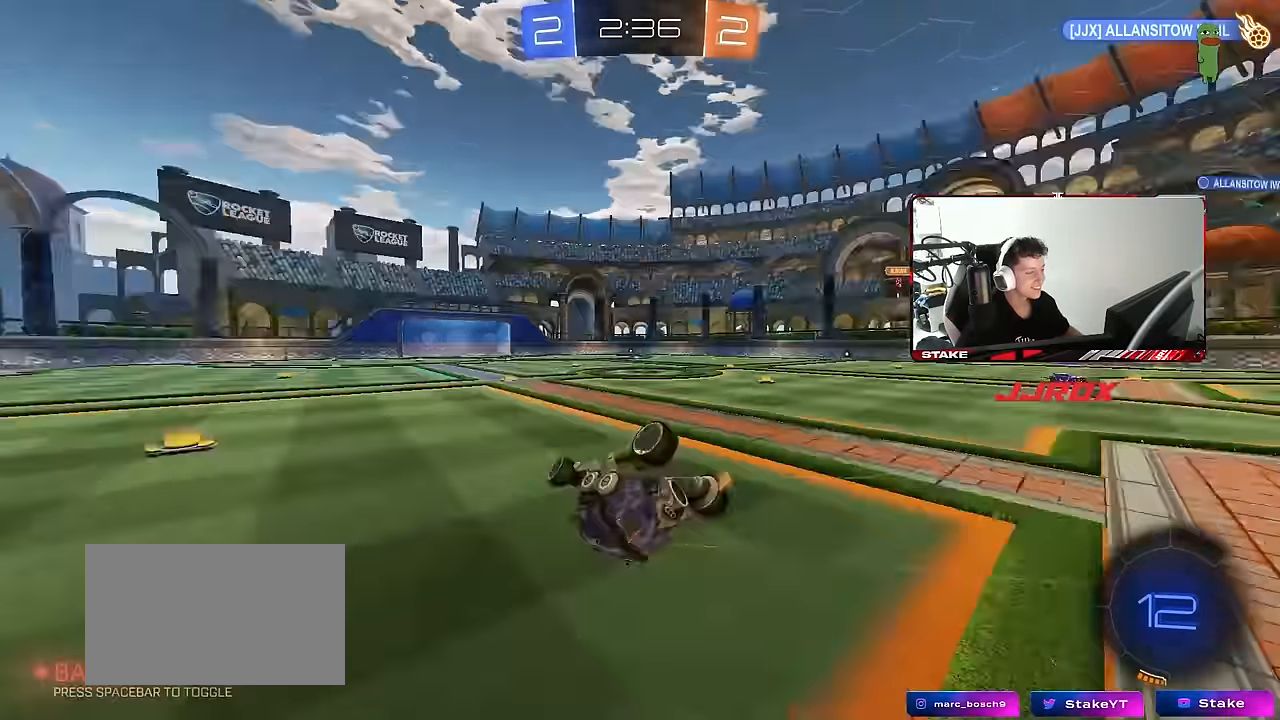
{"keys": ["a"], "mouse": [], "mouse_move": "still", "events": [[117, "s", "up"], [167, "space", "up"], [250, "s", "down"], [433, "shift", "up"], [483, "s", "up"]]}
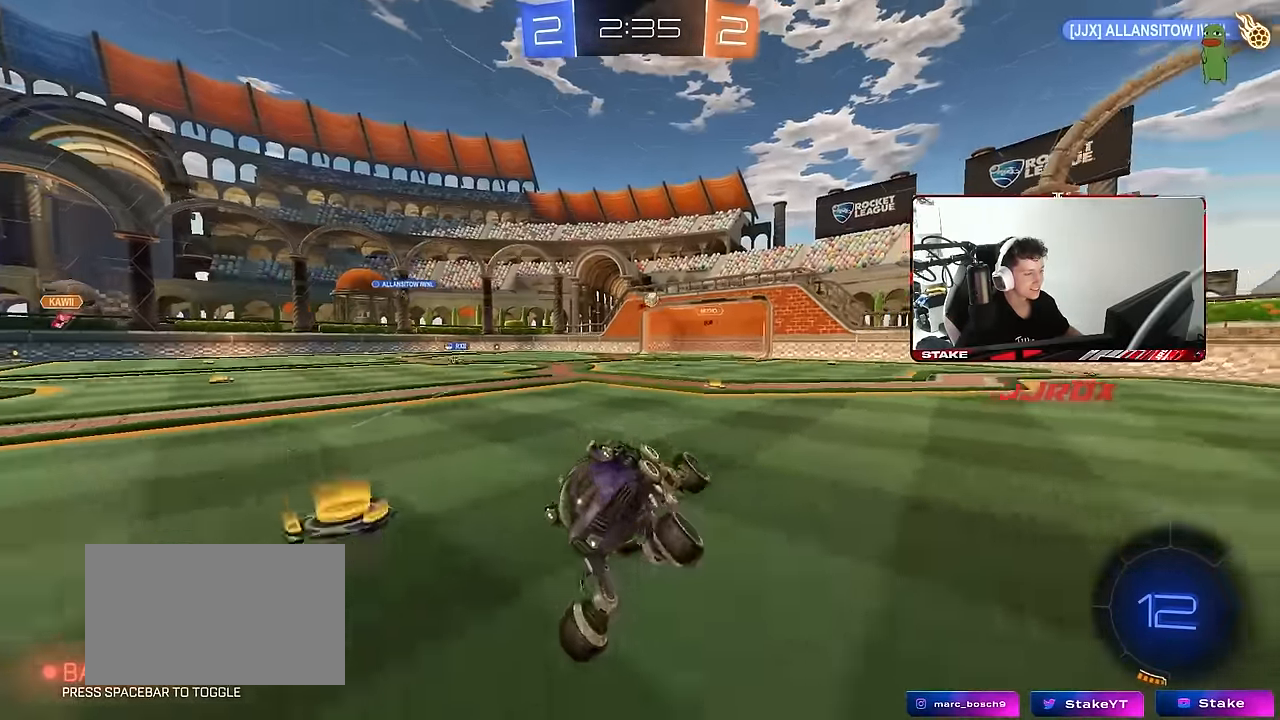
{"keys": ["a", "shift", "w"], "mouse": [], "mouse_move": "still", "events": [[33, "a", "up"], [183, "a", "down"], [183, "w", "down"], [317, "a", "up"], [417, "d", "down"], [467, "a", "down"], [467, "d", "up"], [467, "shift", "down"]]}
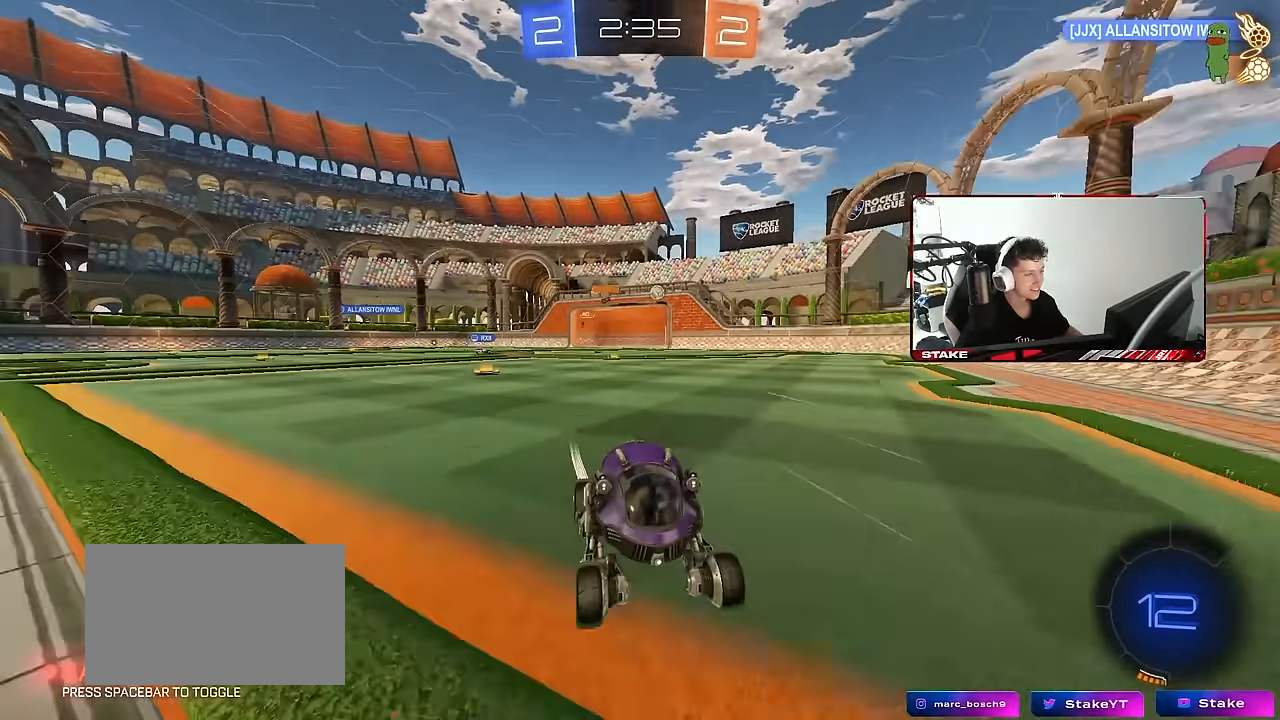
{"keys": ["a", "w"], "mouse": [], "mouse_move": "still", "events": [[183, "shift", "up"]]}
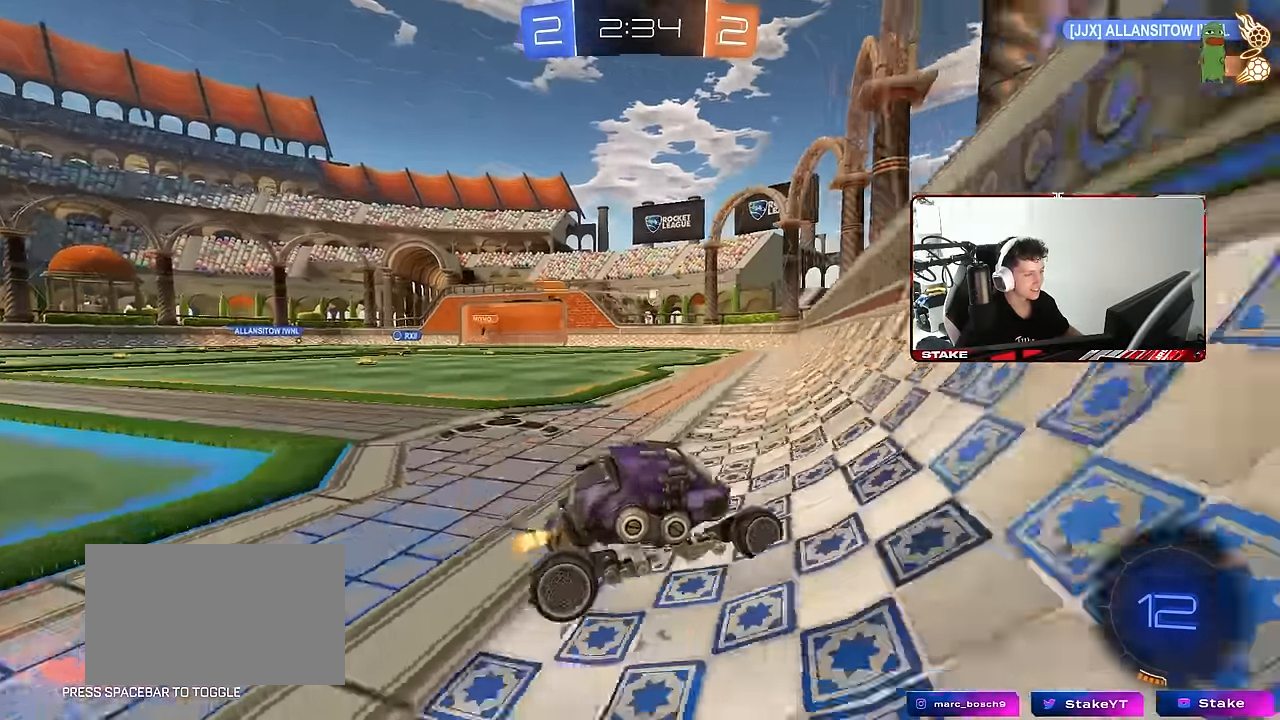
{"keys": ["a", "w"], "mouse": [], "mouse_move": "still", "events": [[17, "shift", "down"], [117, "shift", "up"], [350, "shift", "down"], [450, "shift", "up"]]}
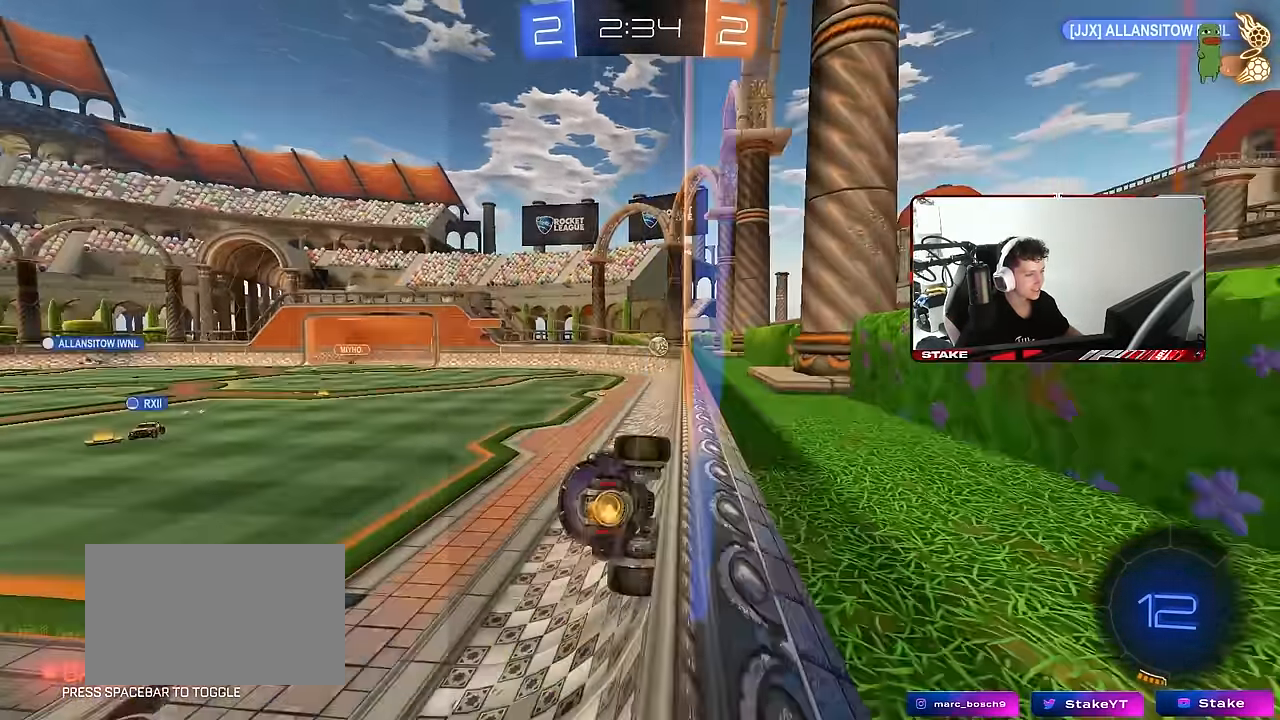
{"keys": ["a", "w"], "mouse": [], "mouse_move": "still", "events": []}
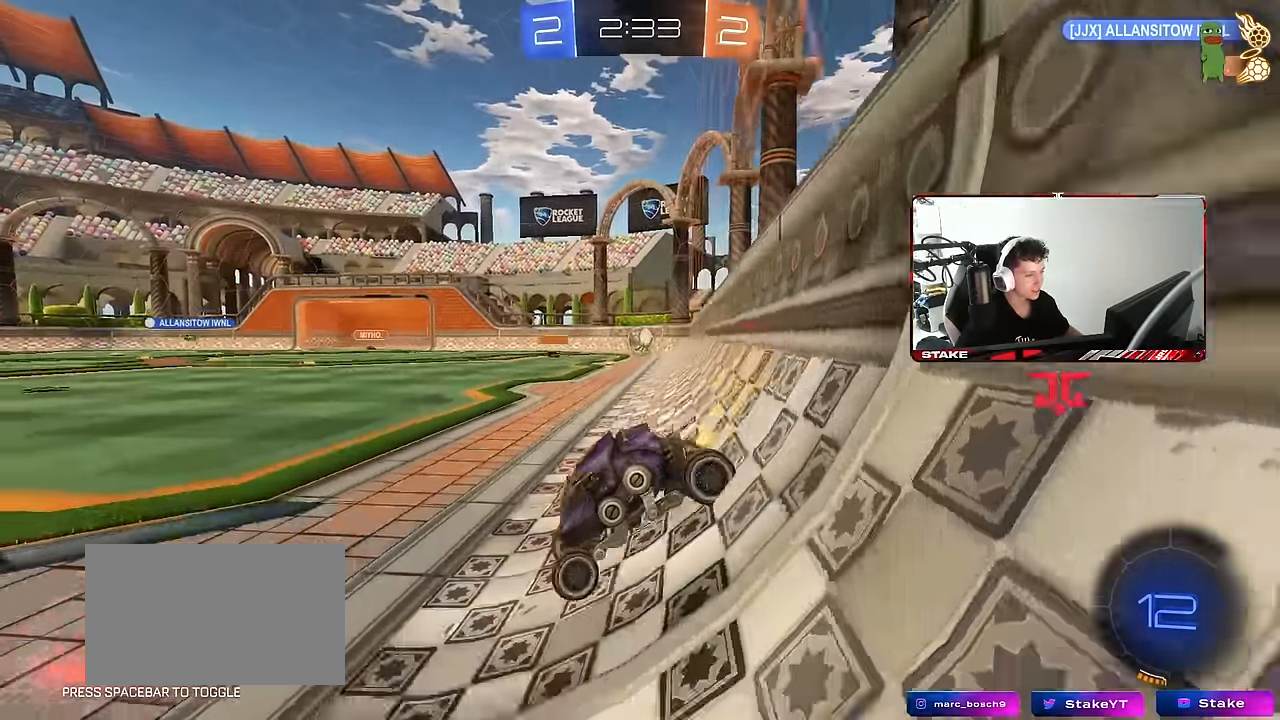
{"keys": [], "mouse": [], "mouse_move": "still", "events": [[100, "a", "up"], [150, "d", "down"], [150, "w", "up"], [233, "d", "up"], [283, "a", "down"], [283, "s", "down"], [383, "a", "up"], [383, "s", "up"]]}
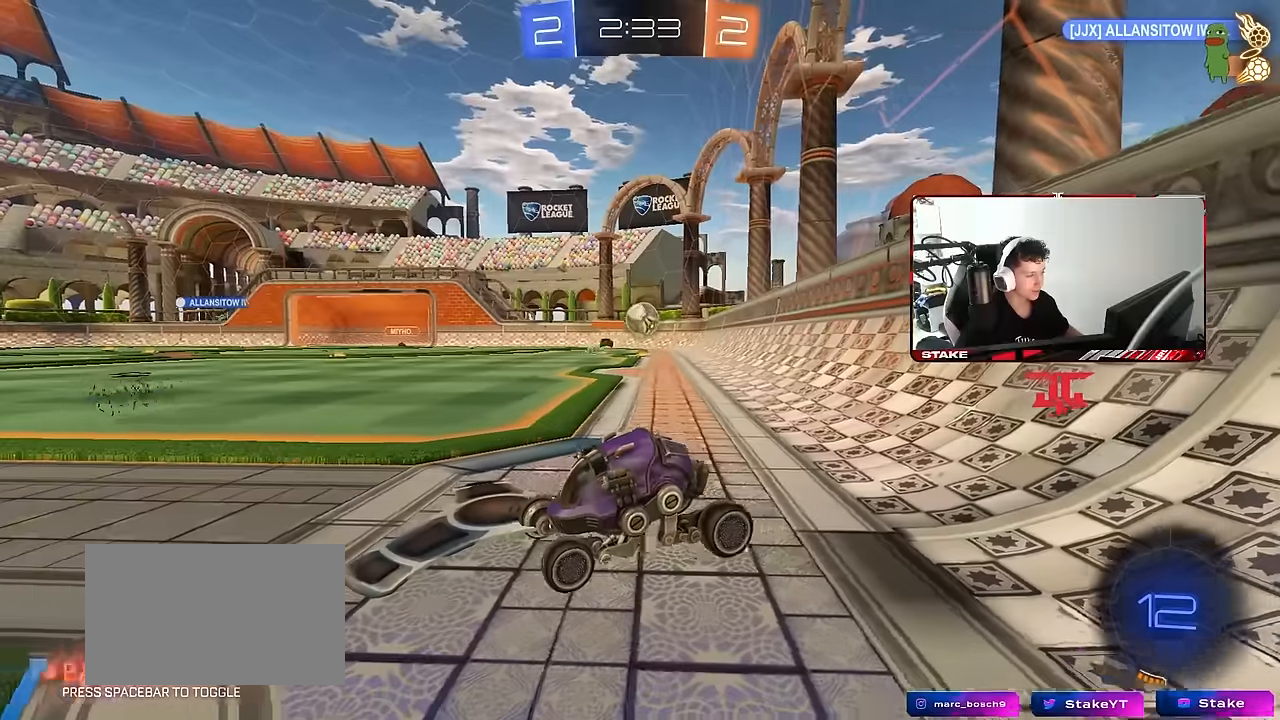
{"keys": [], "mouse": [], "mouse_move": "still", "events": [[116, "a", "down"], [166, "w", "down"], [433, "w", "up"], [483, "a", "up"]]}
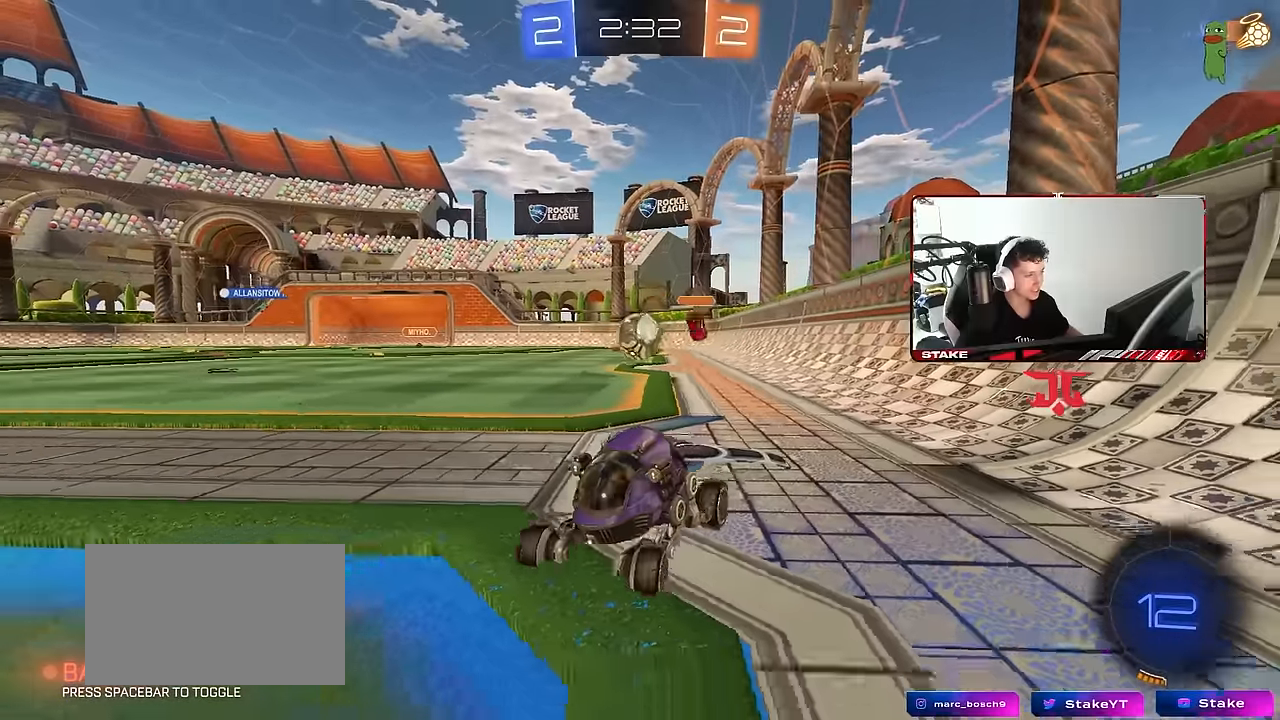
{"keys": ["a", "s"], "mouse": [], "mouse_move": "still", "events": [[33, "d", "down"], [216, "w", "down"], [266, "w", "up"], [366, "a", "down"], [366, "s", "down"], [416, "d", "up"]]}
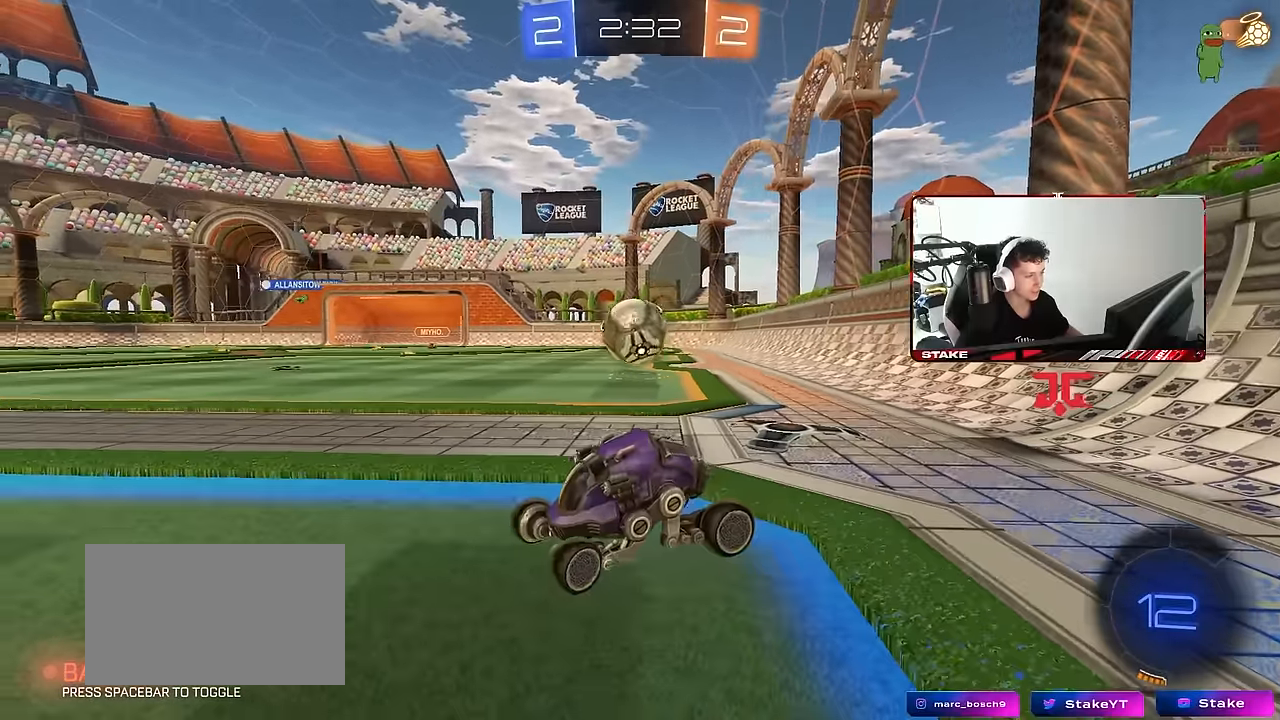
{"keys": ["w"], "mouse": [], "mouse_move": "still", "events": [[50, "s", "up"], [100, "a", "up"], [150, "d", "down"], [183, "w", "down"], [416, "d", "up"]]}
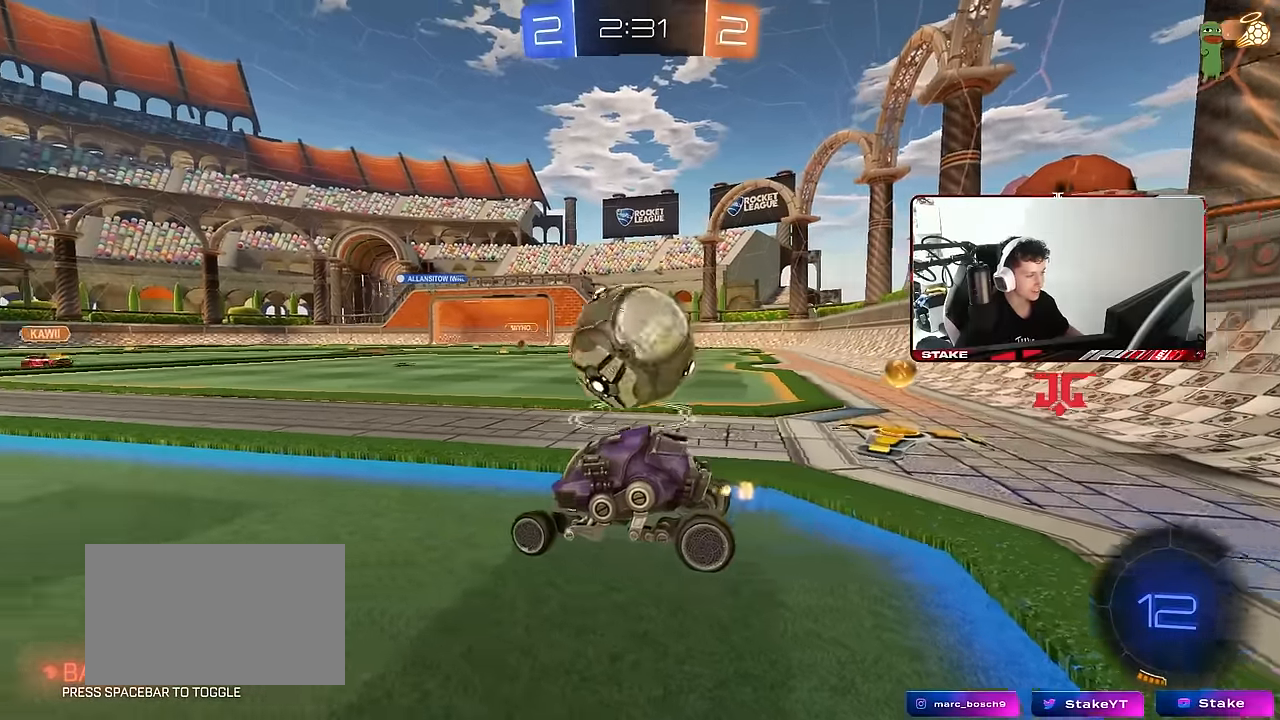
{"keys": ["d", "w"], "mouse": [], "mouse_move": "still", "events": [[66, "d", "down"], [66, "w", "up"], [166, "a", "down"], [200, "d", "up"], [250, "a", "up"], [300, "d", "down"], [300, "w", "down"], [350, "w", "up"], [433, "w", "down"]]}
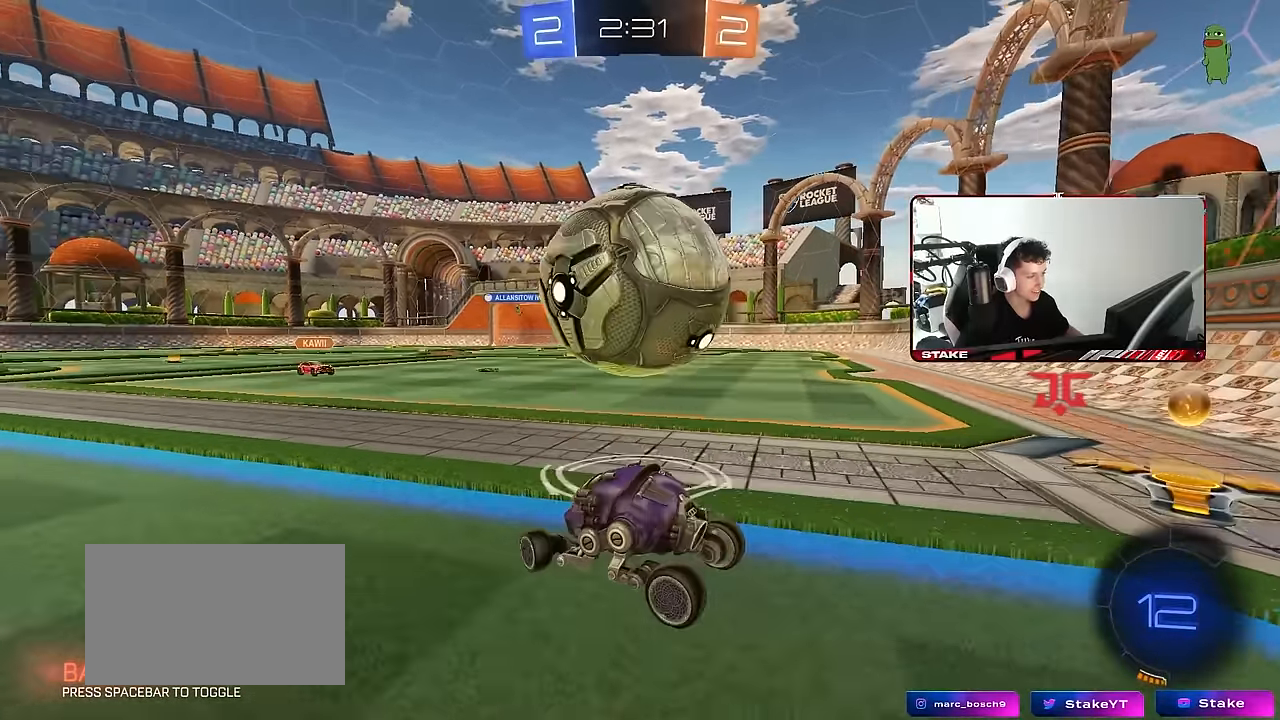
{"keys": ["d", "shift", "space", "w"], "mouse": ["left", "right"], "mouse_move": "still", "events": [[33, "d", "up"], [83, "w", "up"], [166, "d", "down"], [216, "w", "down"], [266, "mouse_left", "down"], [266, "mouse_right", "down"], [316, "d", "up"], [366, "d", "down"], [400, "mouse_right", "up"], [400, "shift", "down"], [400, "space", "down"], [450, "mouse_right", "down"]]}
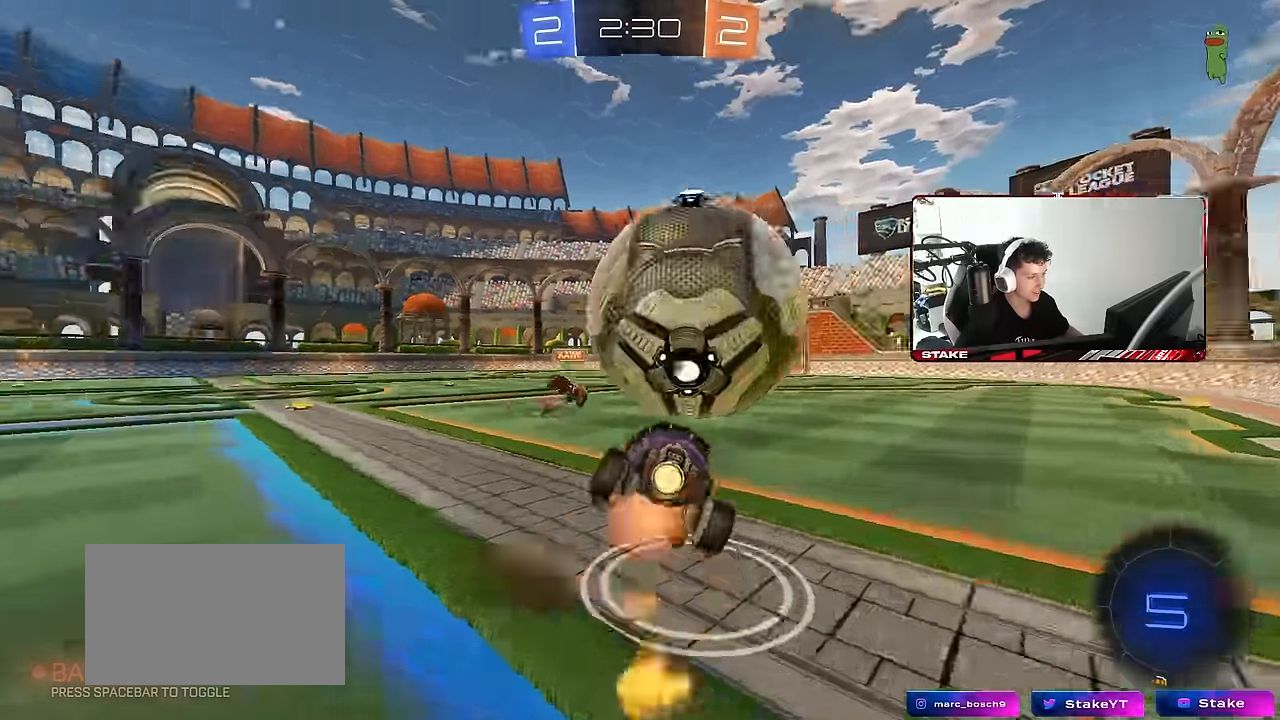
{"keys": ["d", "shift"], "mouse": [], "mouse_move": "still", "events": [[100, "s", "down"], [100, "space", "up"], [100, "w", "up"], [150, "mouse_right", "up"], [283, "mouse_left", "up"], [333, "s", "up"]]}
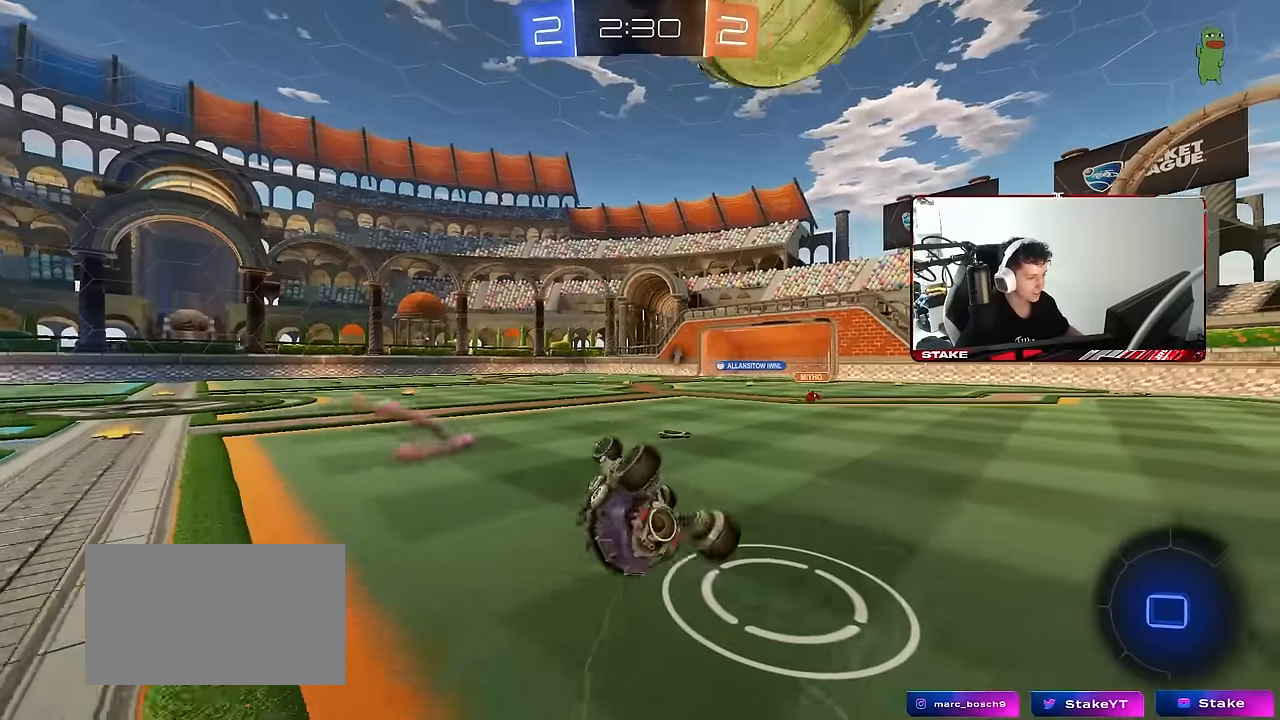
{"keys": ["a", "space", "w"], "mouse": [], "mouse_move": "still", "events": [[16, "s", "down"], [200, "s", "up"], [250, "d", "up"], [250, "shift", "up"], [433, "space", "down"], [433, "w", "down"], [483, "a", "down"]]}
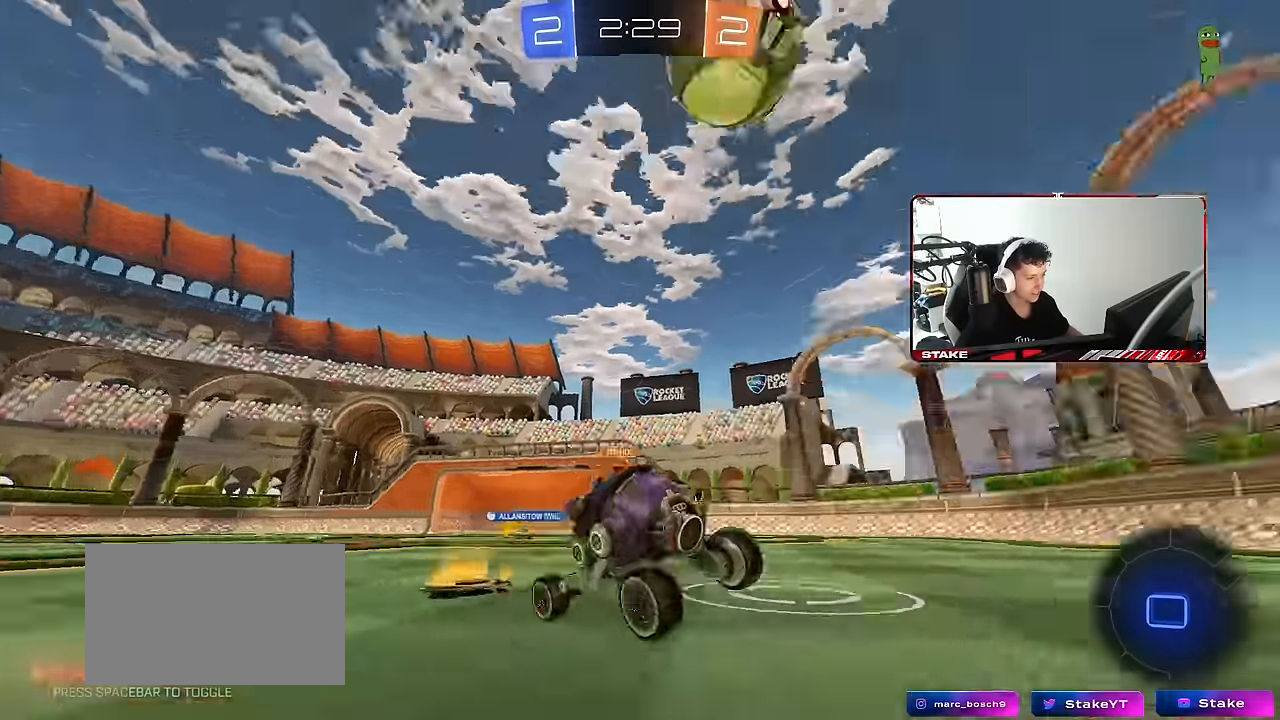
{"keys": ["a", "w"], "mouse": [], "mouse_move": "still", "events": [[133, "space", "up"]]}
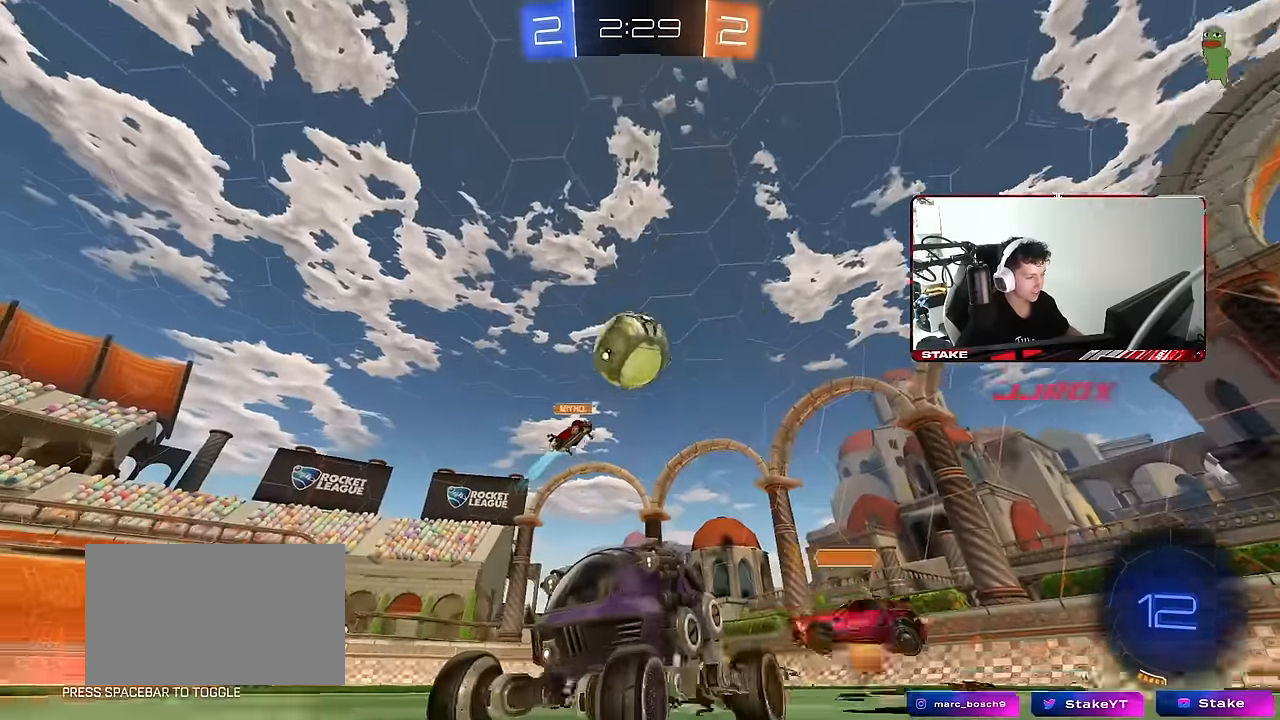
{"keys": ["space", "w"], "mouse": [], "mouse_move": "still", "events": [[383, "a", "up"], [466, "space", "down"]]}
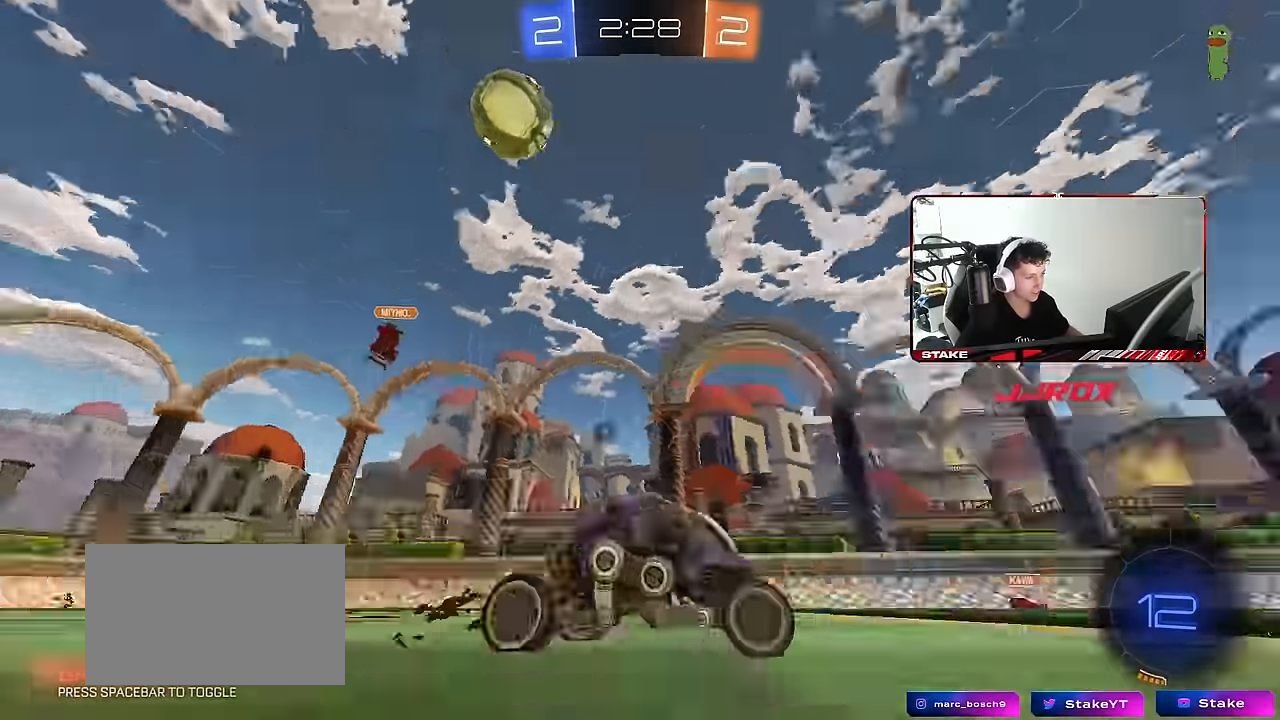
{"keys": ["w"], "mouse": [], "mouse_move": "still", "events": [[66, "a", "down"], [200, "space", "up"], [250, "a", "up"]]}
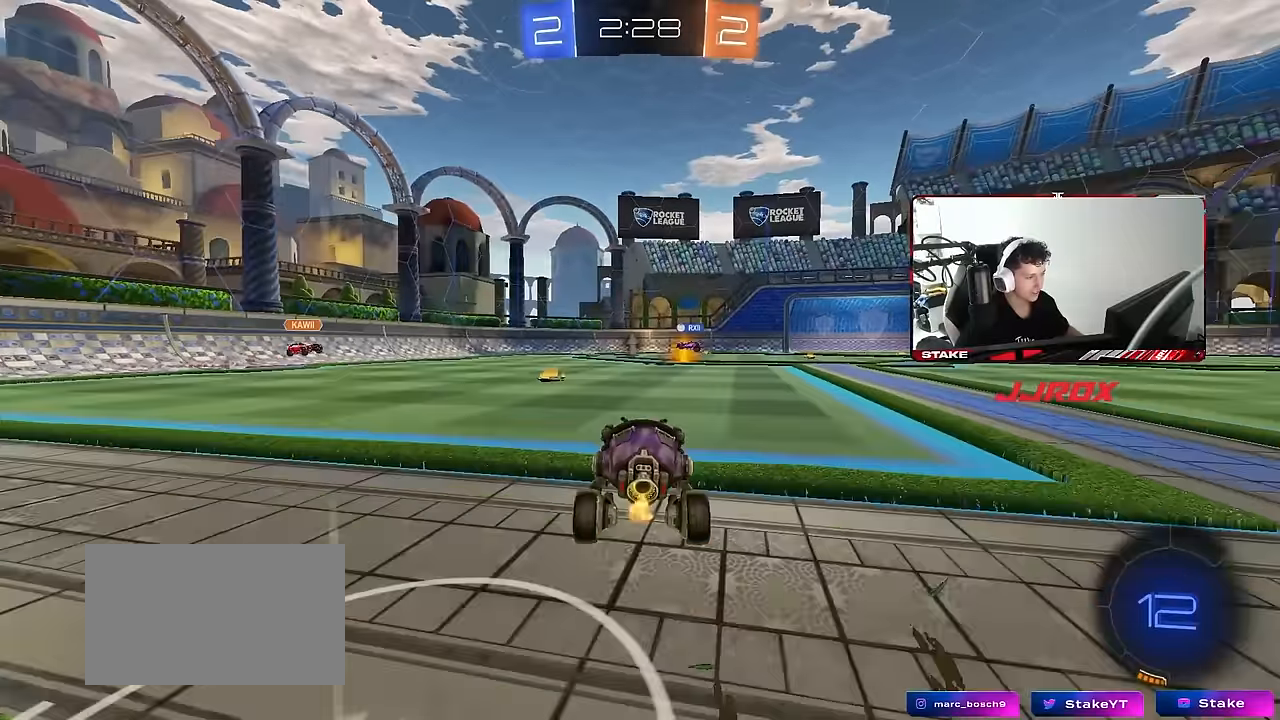
{"keys": ["d", "space", "w"], "mouse": [], "mouse_move": "still", "events": [[33, "a", "down"], [166, "a", "up"], [316, "d", "down"], [500, "space", "down"]]}
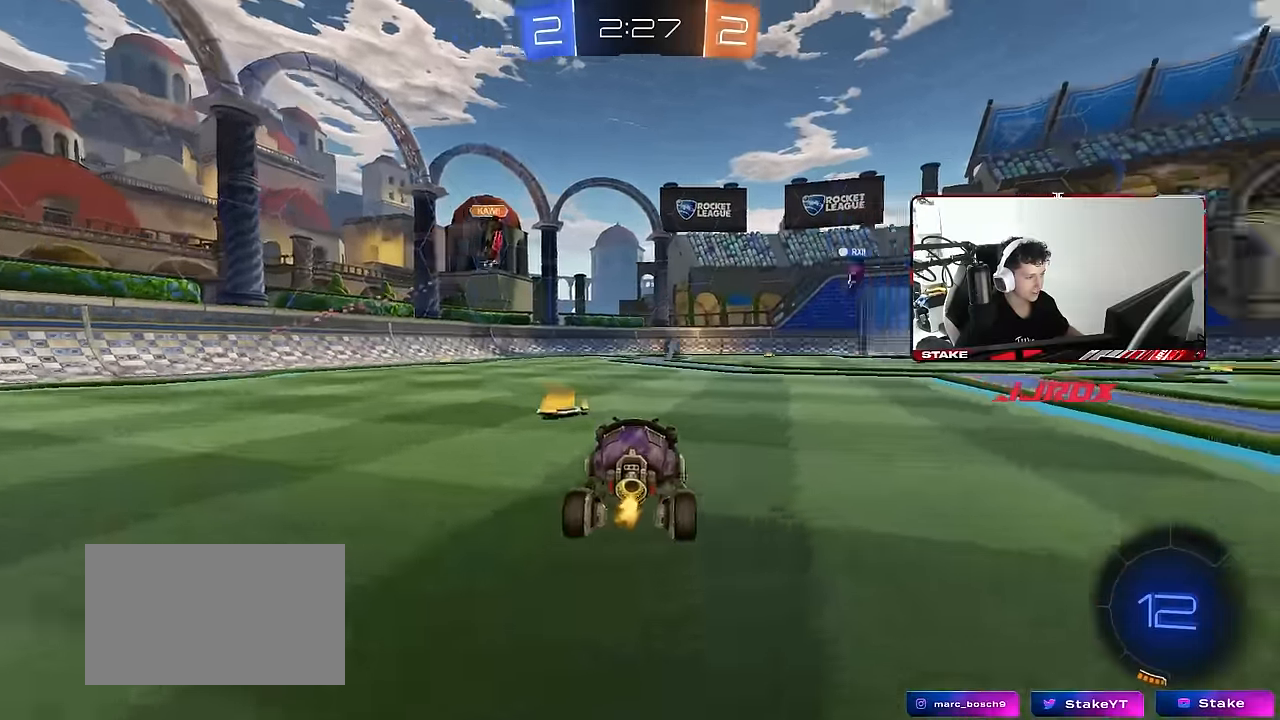
{"keys": ["d", "s", "shift"], "mouse": ["right"], "mouse_move": "left", "events": [[100, "d", "up"], [183, "d", "down"], [183, "mouse_right", "down"], [233, "space", "up"], [283, "mouse_right", "up"], [283, "shift", "down"], [333, "mouse_right", "down"], [383, "s", "down"], [383, "w", "up"]]}
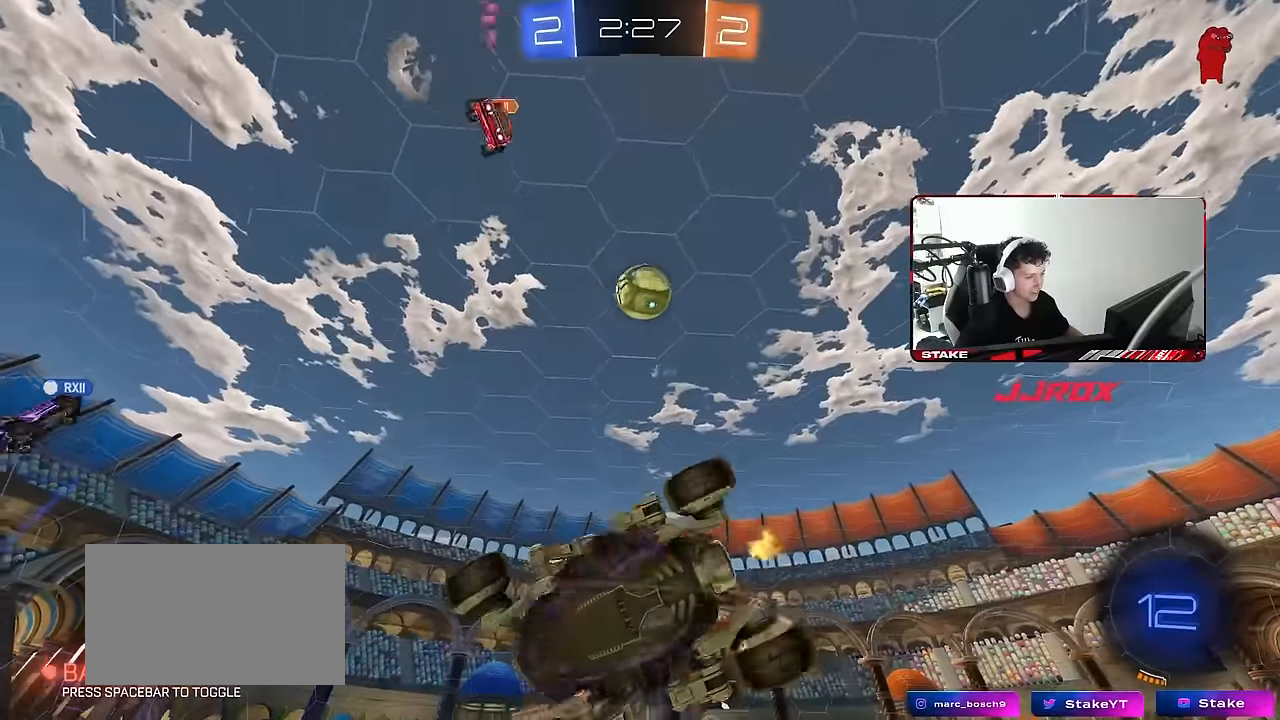
{"keys": ["d", "s", "shift"], "mouse": [], "mouse_move": "still", "events": [[16, "mouse_right", "up"], [250, "s", "up"], [350, "s", "down"]]}
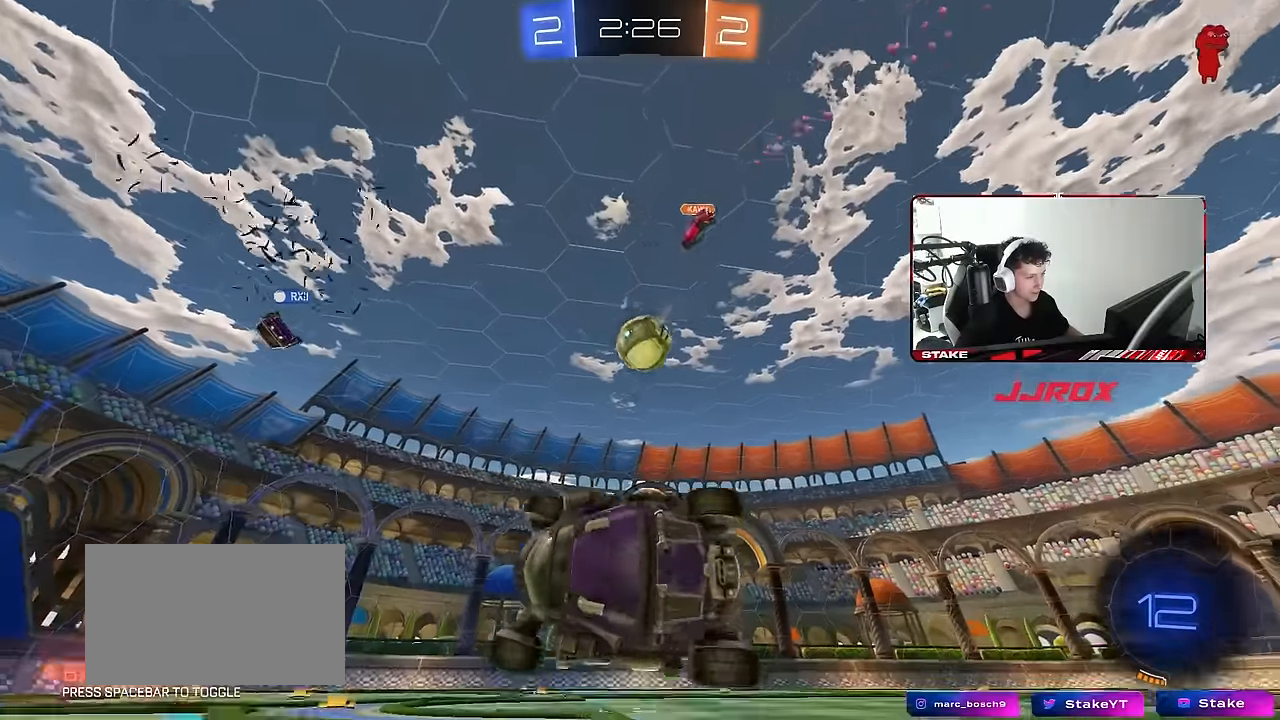
{"keys": ["d", "w"], "mouse": [], "mouse_move": "still", "events": [[83, "shift", "up"], [133, "space", "down"], [166, "s", "up"], [216, "d", "up"], [316, "space", "up"], [316, "w", "down"], [450, "d", "down"]]}
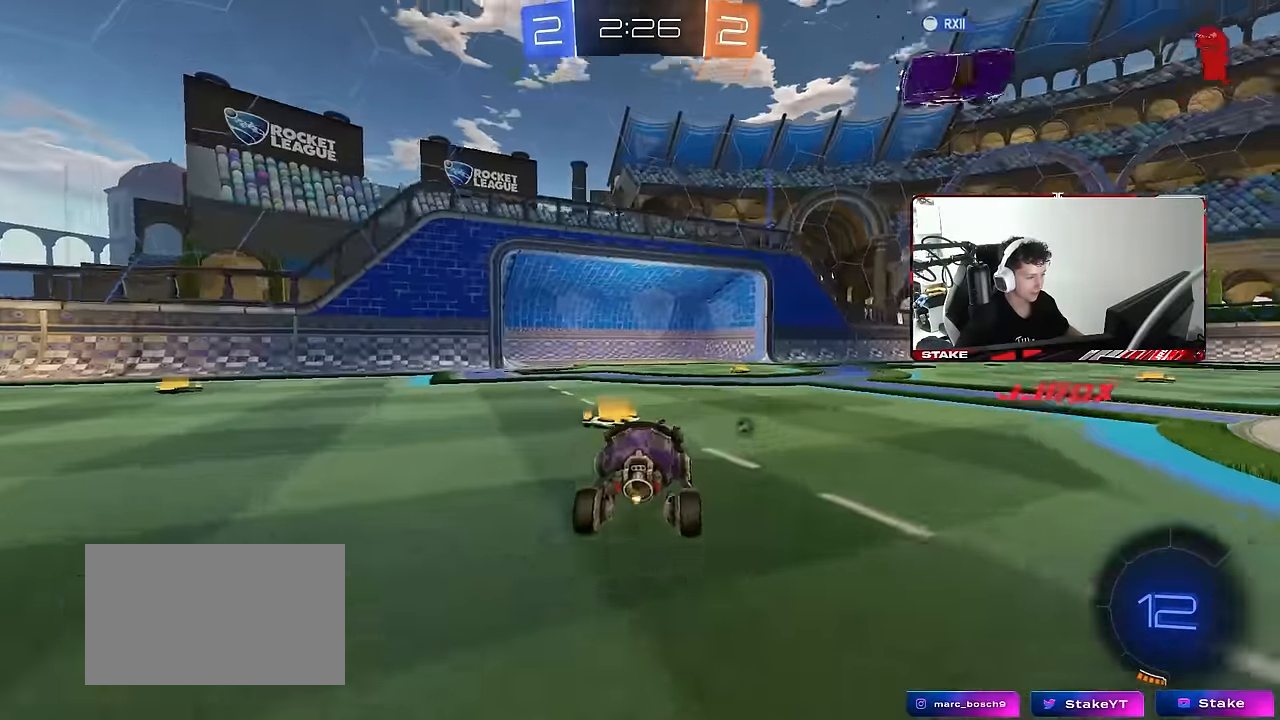
{"keys": ["w"], "mouse": [], "mouse_move": "still", "events": [[100, "d", "up"], [100, "space", "down"], [283, "space", "up"]]}
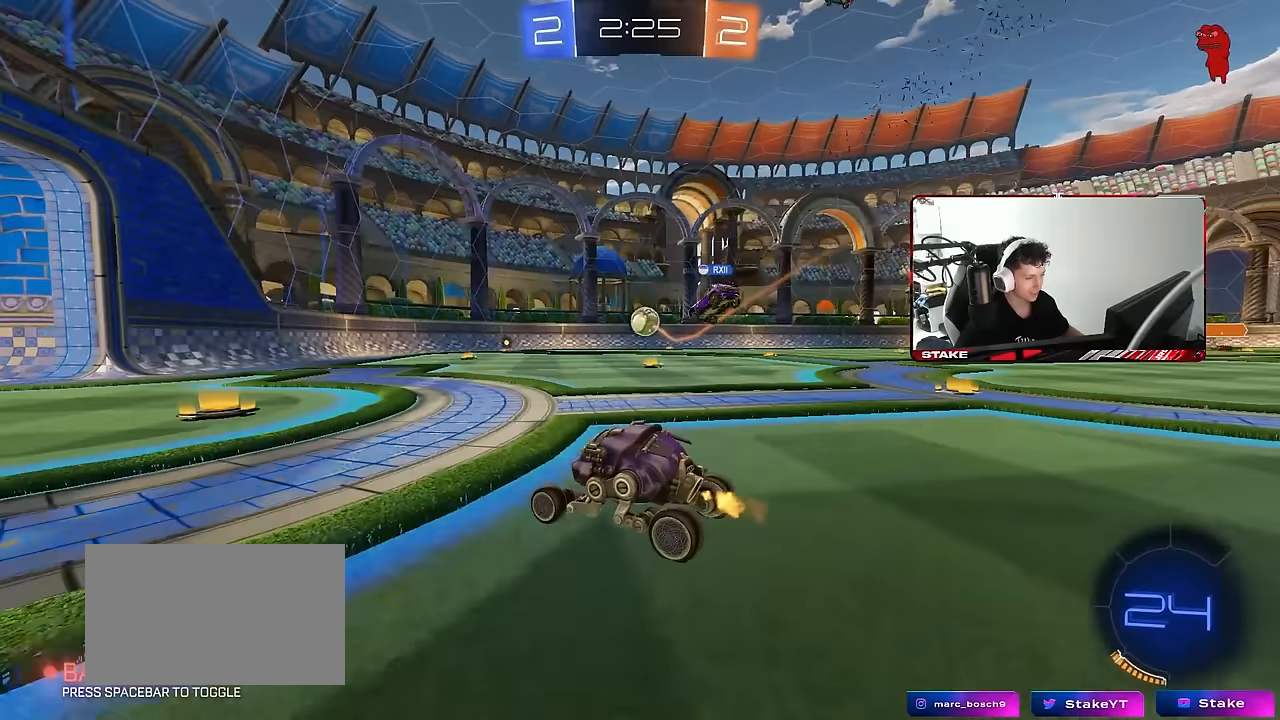
{"keys": ["d", "w"], "mouse": [], "mouse_move": "still", "events": [[483, "d", "down"]]}
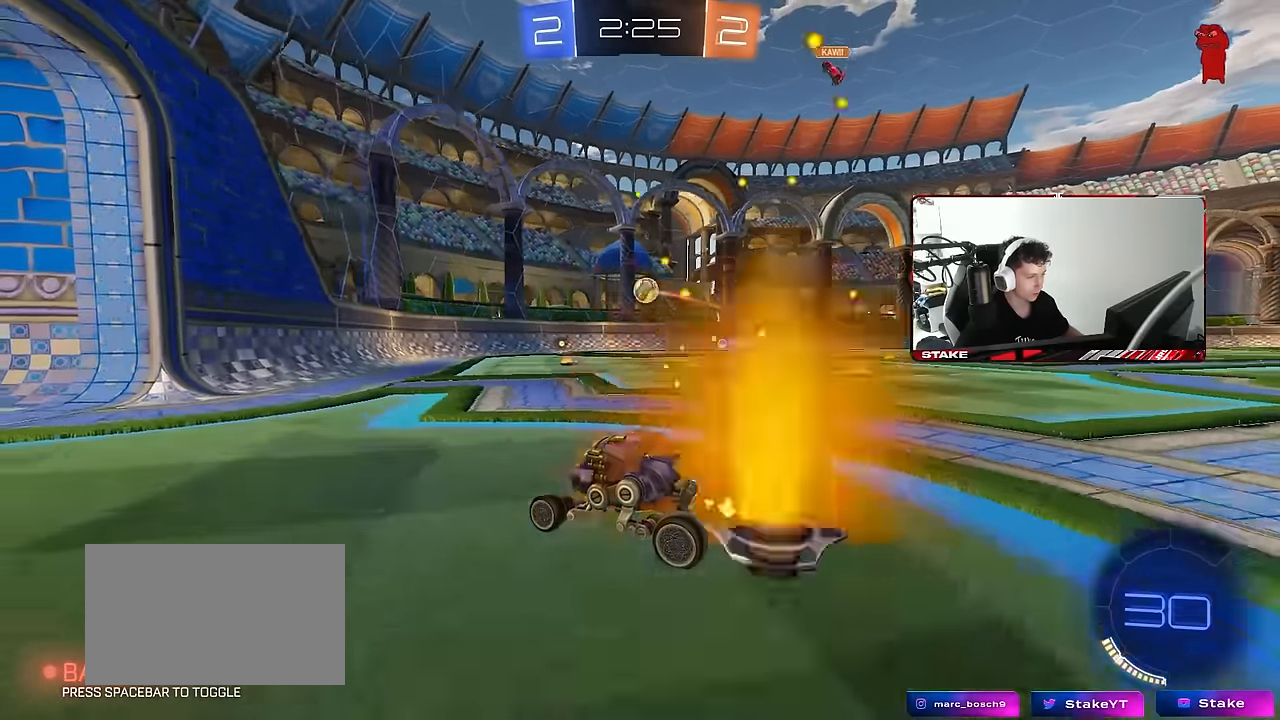
{"keys": [], "mouse": [], "mouse_move": "still", "events": [[83, "d", "up"], [317, "d", "down"], [417, "shift", "down"], [417, "w", "up"], [450, "d", "up"], [450, "shift", "up"]]}
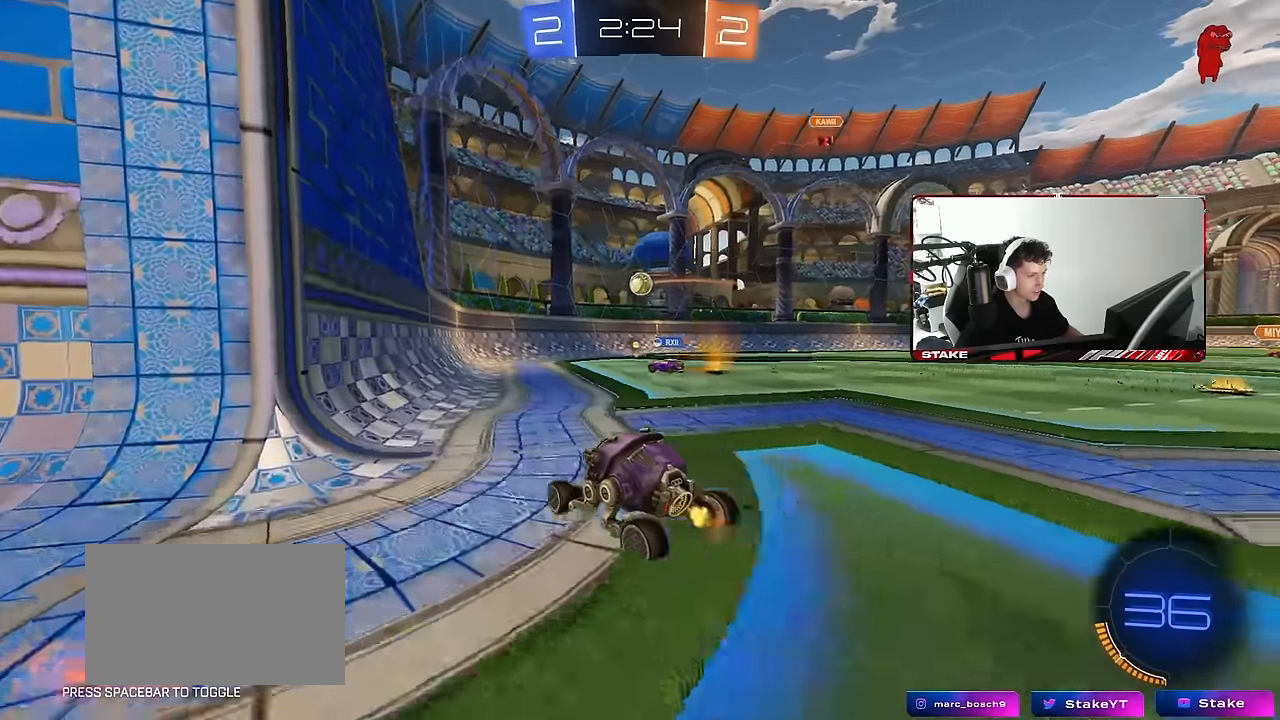
{"keys": ["d"], "mouse": [], "mouse_move": "still", "events": [[50, "s", "down"], [100, "d", "down"], [183, "s", "up"], [283, "d", "up"], [417, "d", "down"]]}
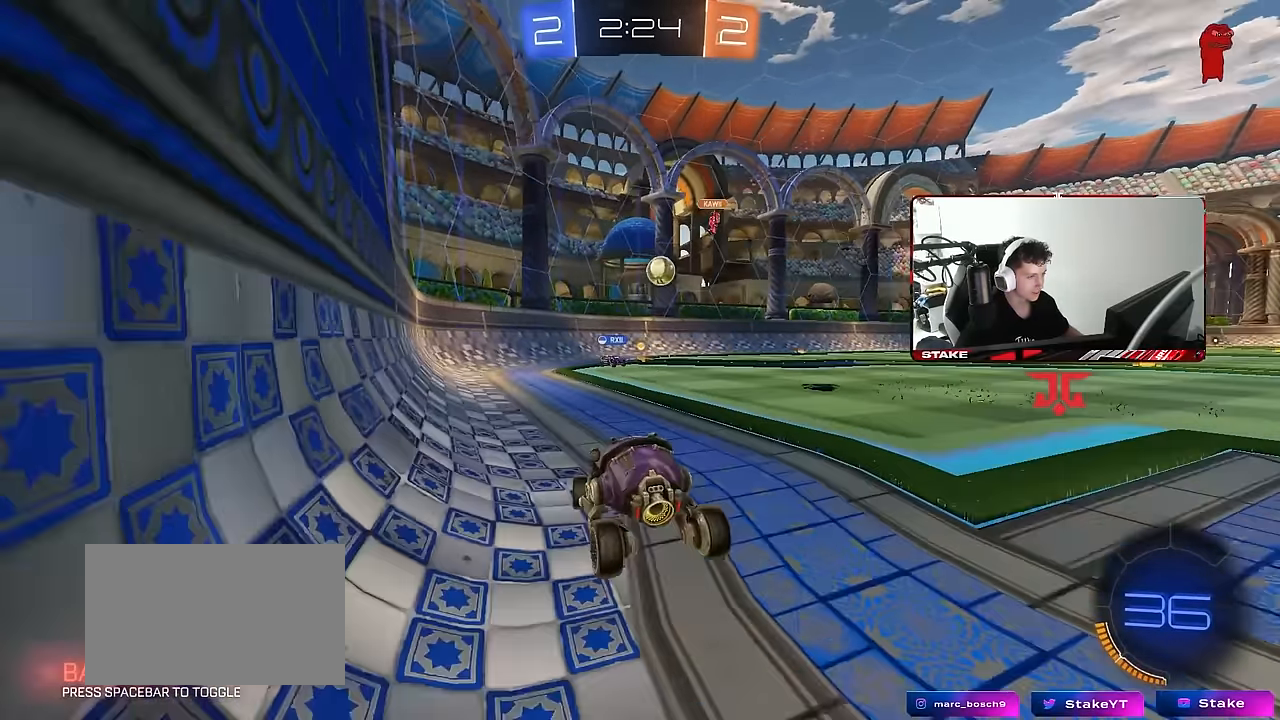
{"keys": ["d", "w"], "mouse": [], "mouse_move": "still", "events": [[17, "w", "down"], [117, "d", "up"], [350, "d", "down"]]}
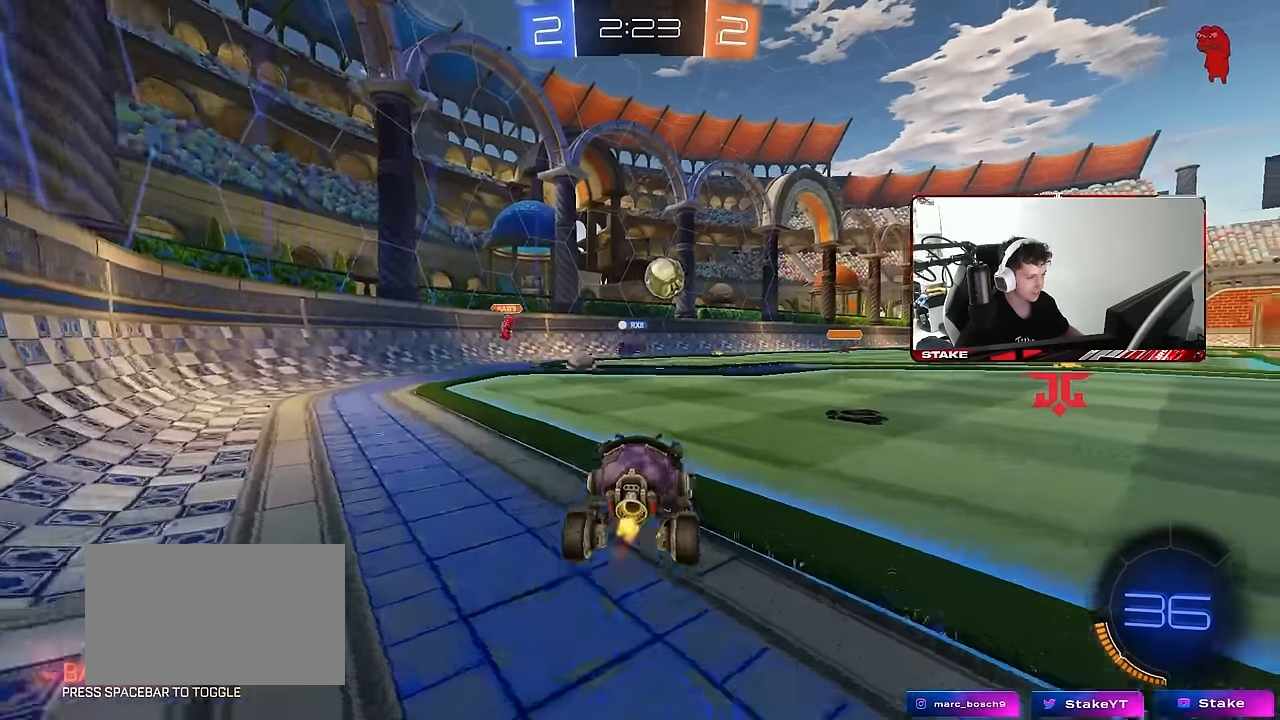
{"keys": ["w"], "mouse": [], "mouse_move": "still", "events": [[267, "d", "up"]]}
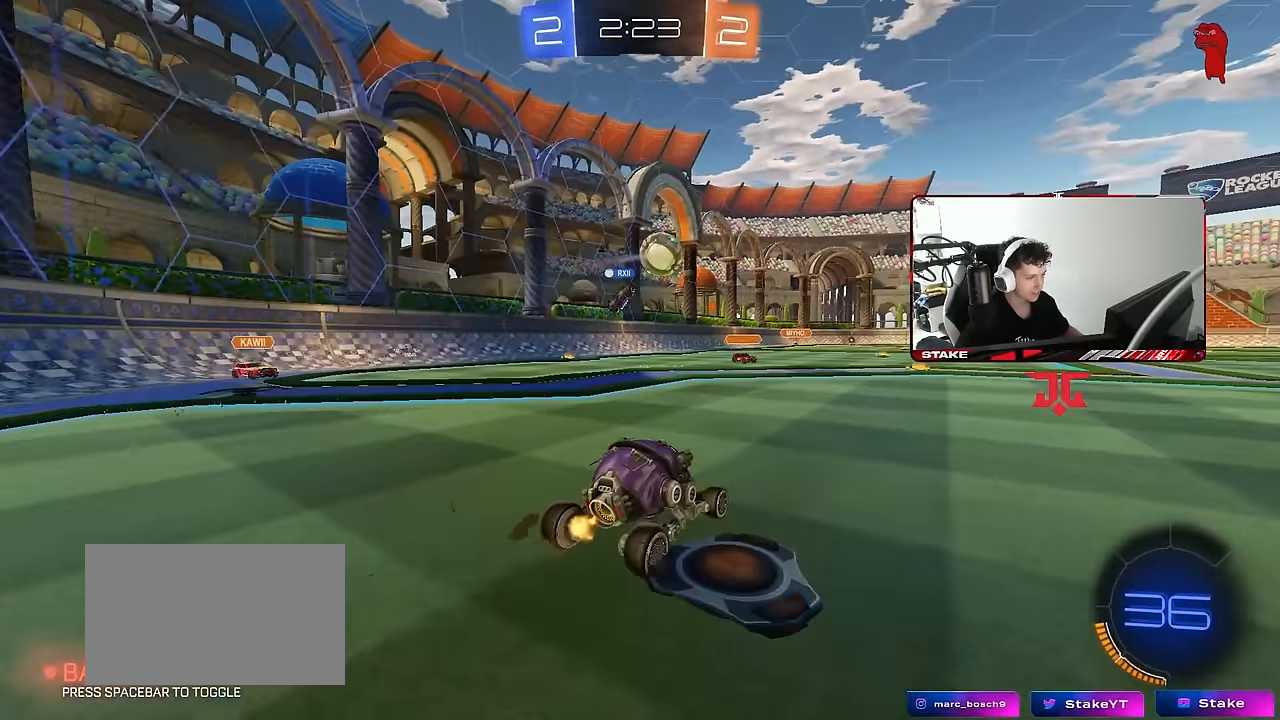
{"keys": ["w"], "mouse": [], "mouse_move": "still", "events": []}